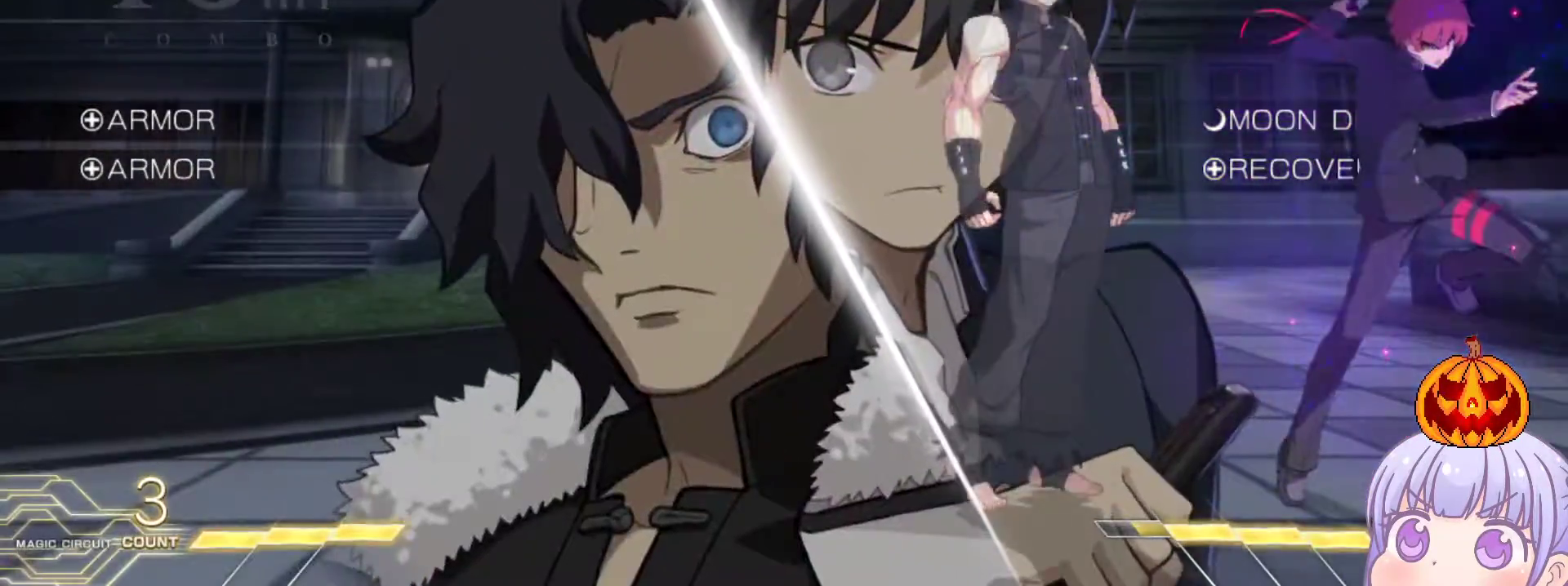
Gameplay with a controller (arcade stick); each line is a JSON object with the inputs held at the frame after it. "events" lists button and stick changes between this image and that frame as [ms after this image, input, new state], when the widget could be followed in between. Not read: L3 R3.
{"buttons": [], "left_stick": "center", "events": [[50, "left_stick", "left"], [117, "CROSS", "down"], [117, "SQUARE", "down"], [183, "CROSS", "up"], [200, "SQUARE", "up"], [483, "left_stick", "center"]]}
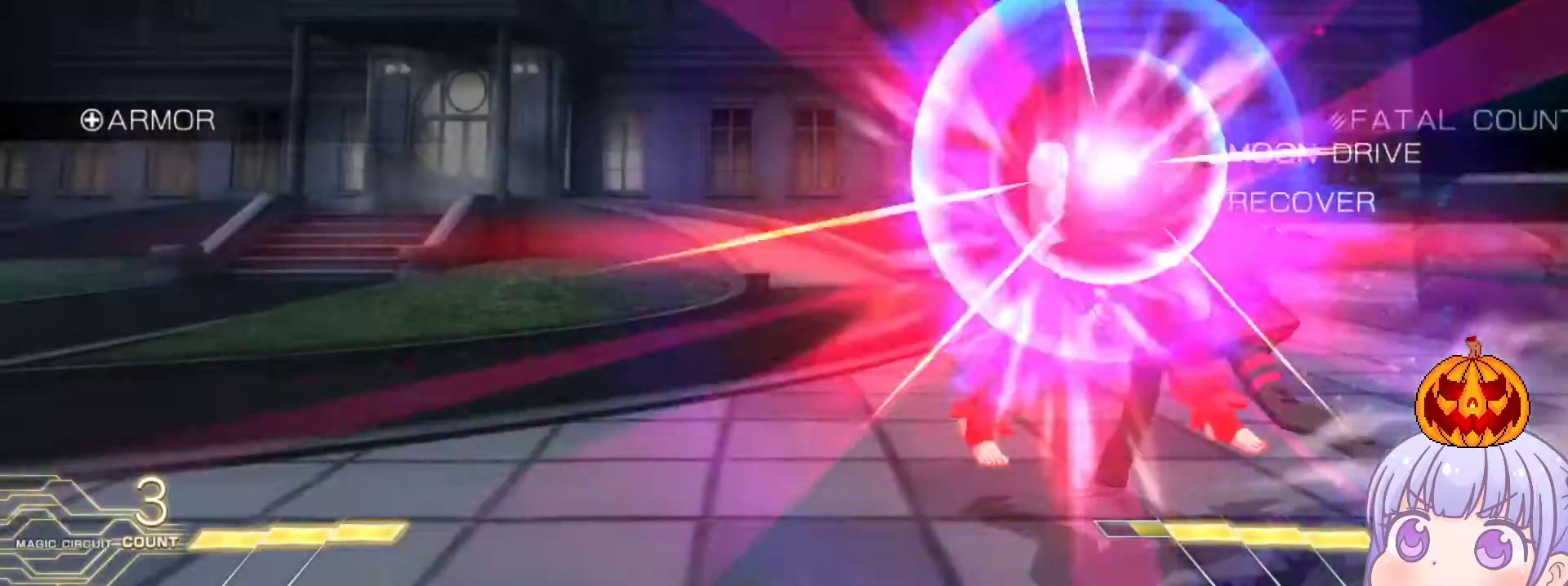
{"buttons": [], "left_stick": "center", "events": [[17, "left_stick", "right"], [217, "left_stick", "center"], [233, "SQUARE", "down"], [300, "SQUARE", "up"], [383, "SQUARE", "down"], [433, "SQUARE", "up"]]}
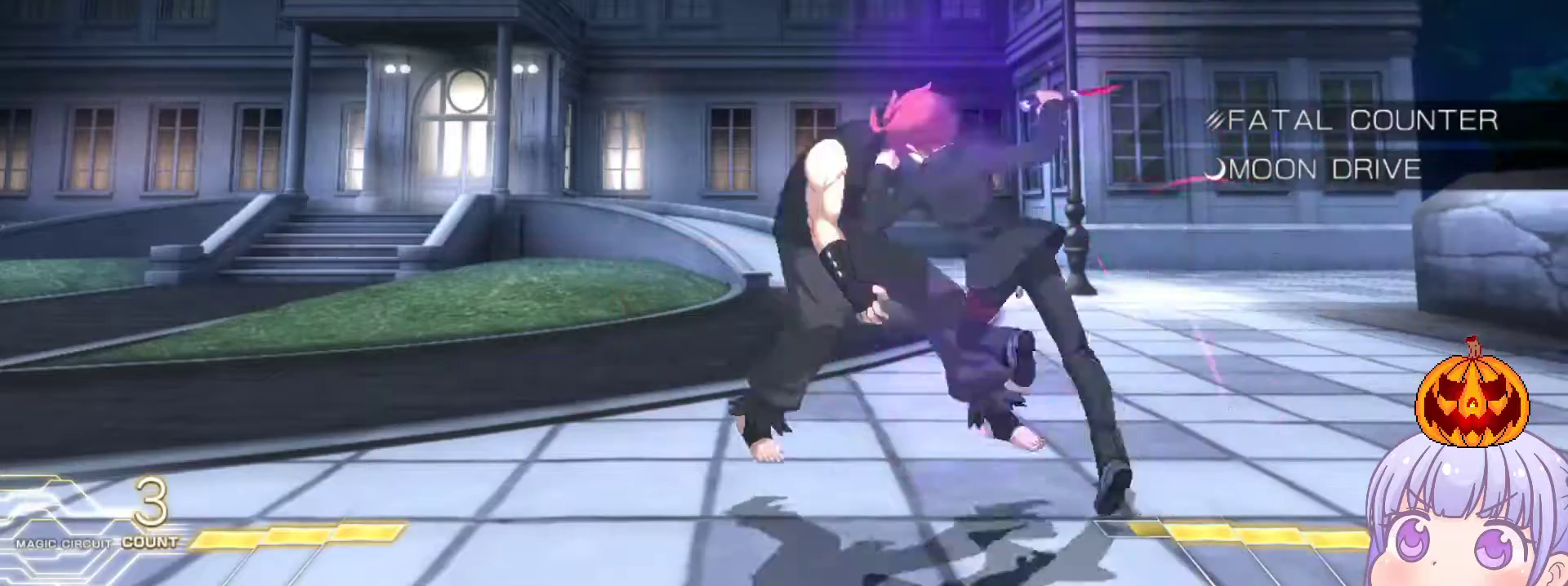
{"buttons": [], "left_stick": "center", "events": [[17, "SQUARE", "down"], [67, "SQUARE", "up"]]}
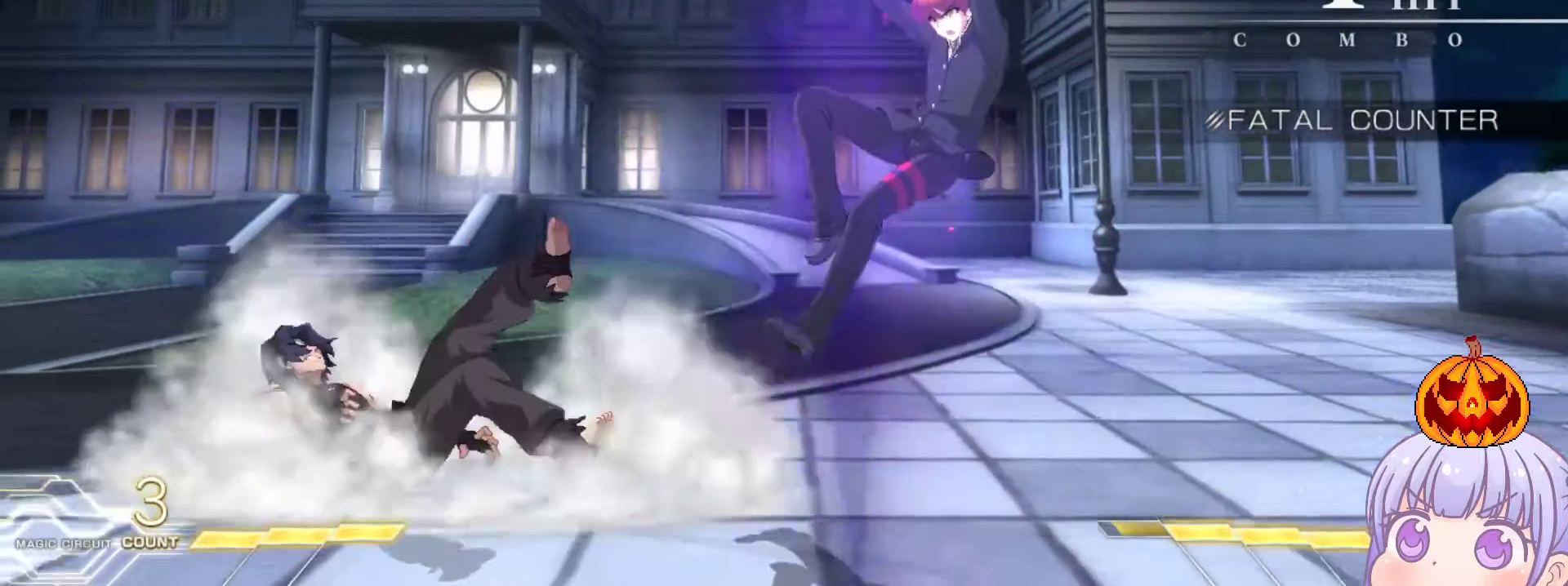
{"buttons": [], "left_stick": "left", "events": [[50, "left_stick", "down"], [233, "TRIANGLE", "down"], [250, "left_stick", "center"], [283, "TRIANGLE", "up"], [417, "left_stick", "right"], [500, "left_stick", "left"]]}
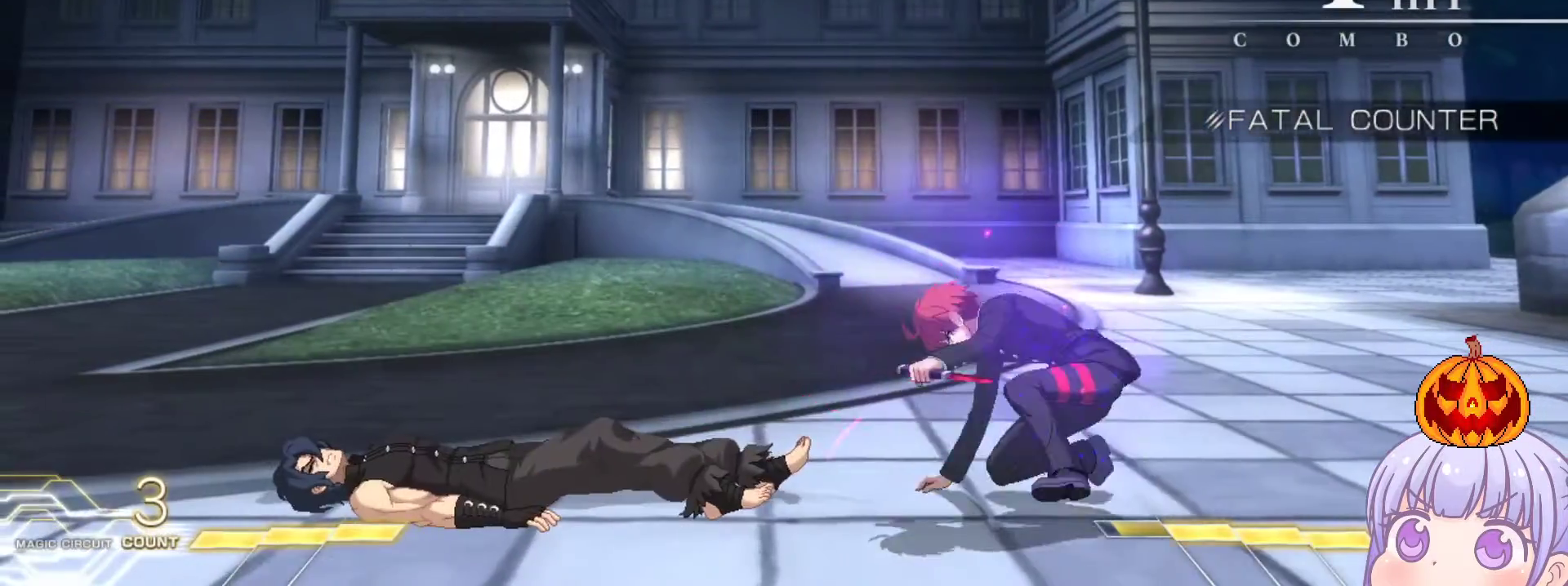
{"buttons": [], "left_stick": "up", "events": [[117, "left_stick", "center"], [433, "left_stick", "up"]]}
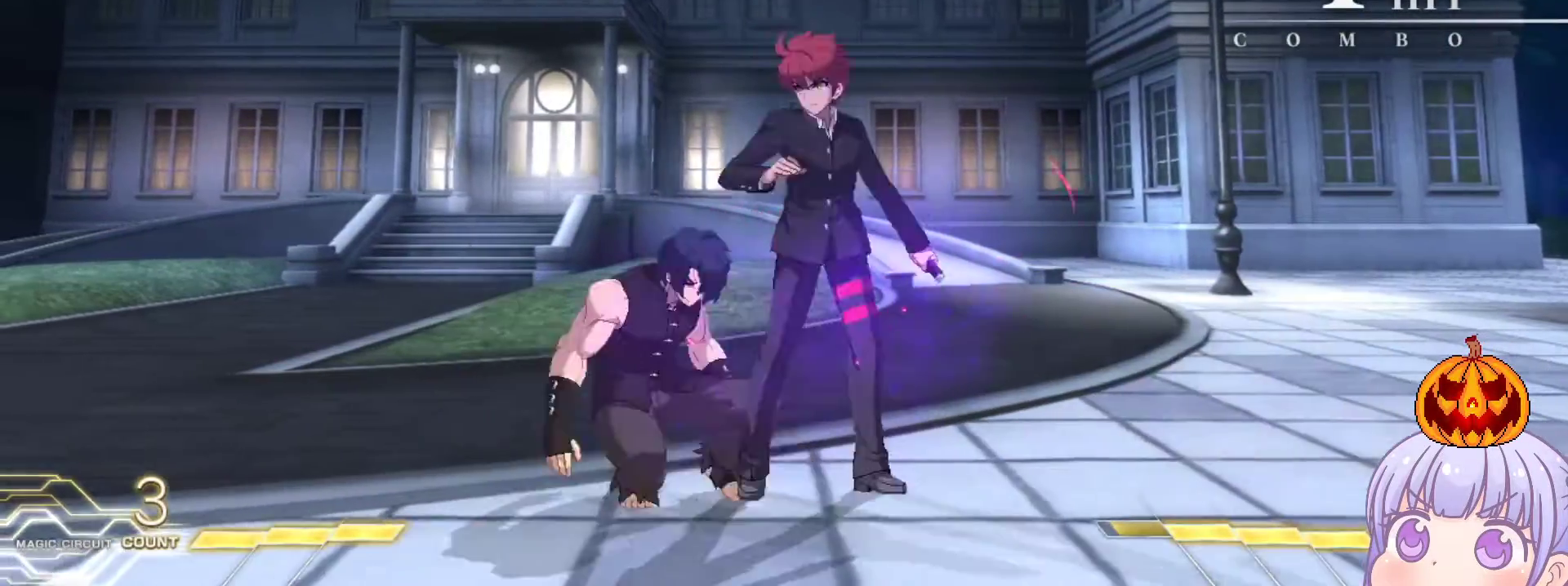
{"buttons": ["R1"], "left_stick": "center", "events": [[33, "left_stick", "center"], [133, "R1", "down"], [250, "left_stick", "right"], [500, "left_stick", "center"]]}
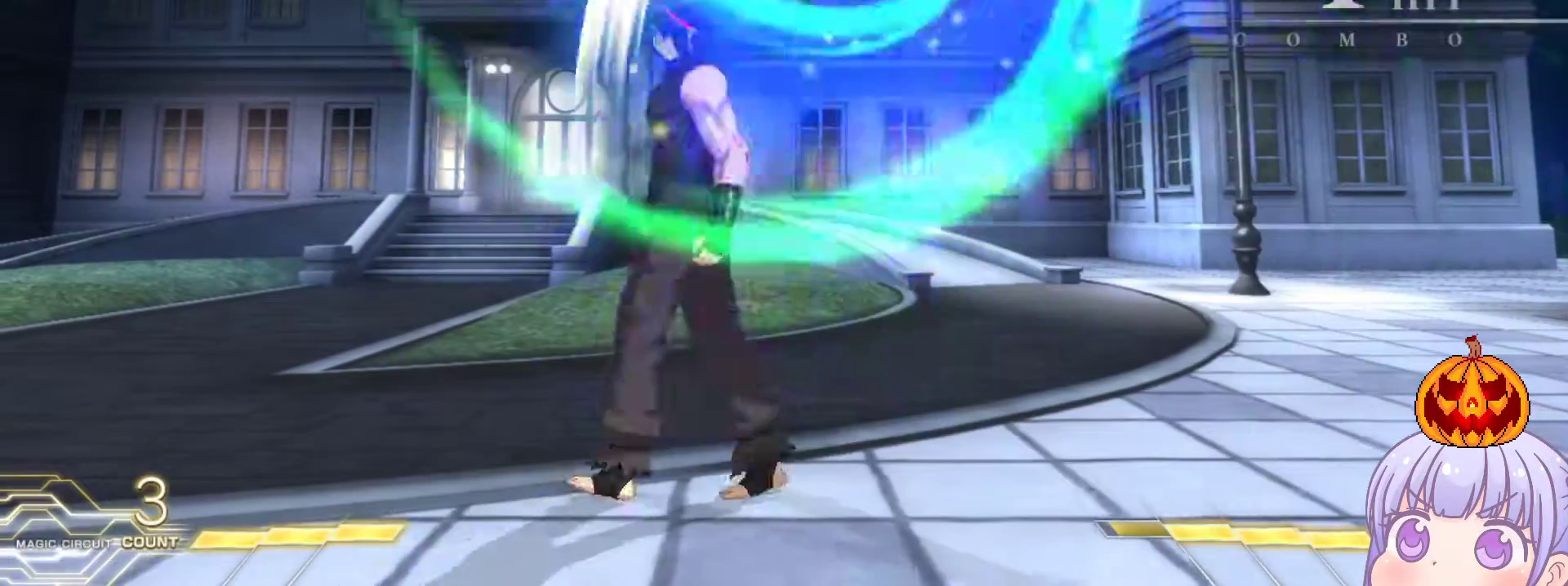
{"buttons": [], "left_stick": "left", "events": [[83, "R1", "up"], [183, "TRIANGLE", "down"], [233, "TRIANGLE", "up"], [500, "left_stick", "left"]]}
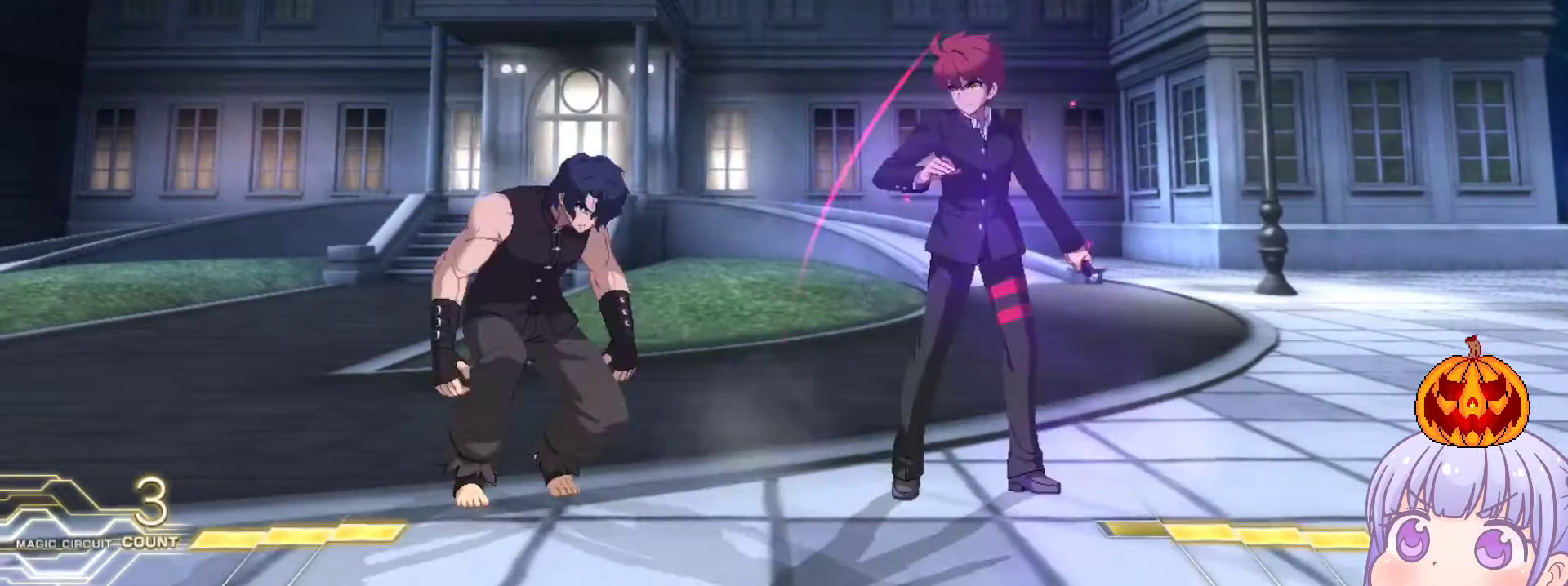
{"buttons": [], "left_stick": "down", "events": [[50, "SQUARE", "down"], [50, "TRIANGLE", "down"], [100, "TRIANGLE", "up"], [117, "SQUARE", "up"], [167, "left_stick", "down"], [233, "SQUARE", "down"], [283, "SQUARE", "up"], [433, "TRIANGLE", "down"], [467, "TRIANGLE", "up"]]}
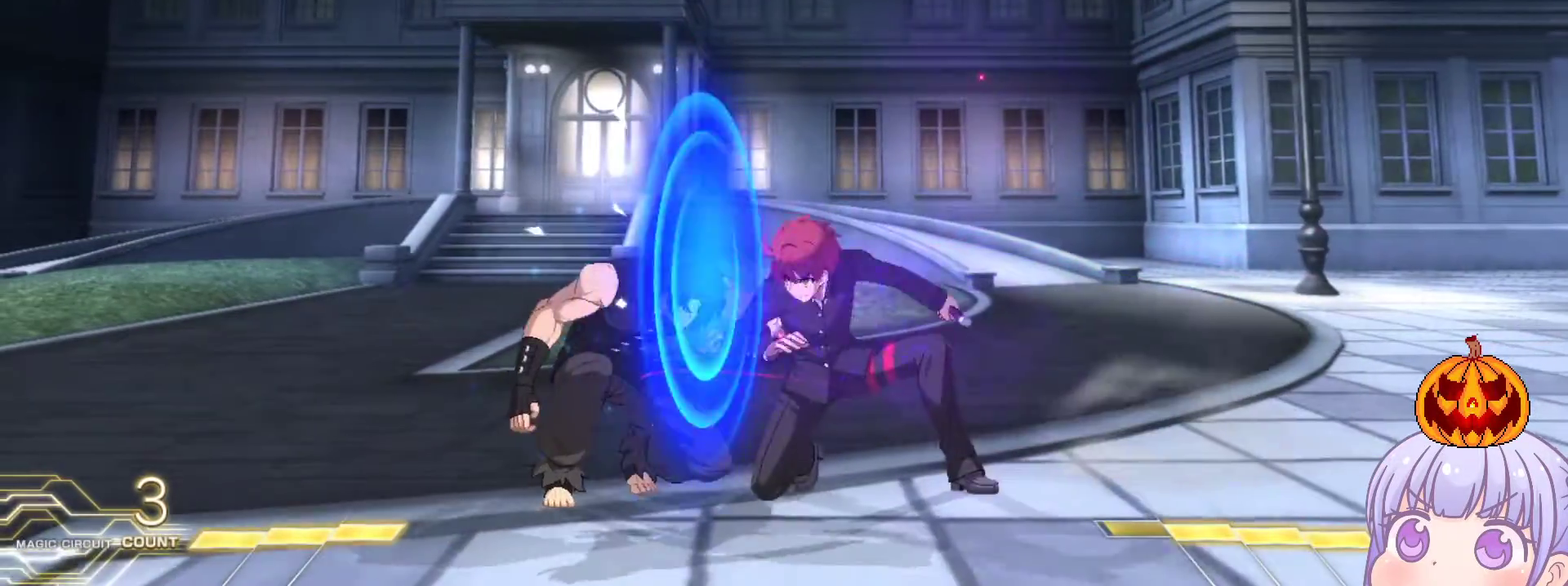
{"buttons": ["R1"], "left_stick": "down", "events": [[267, "left_stick", "center"], [383, "left_stick", "down"], [450, "R1", "down"]]}
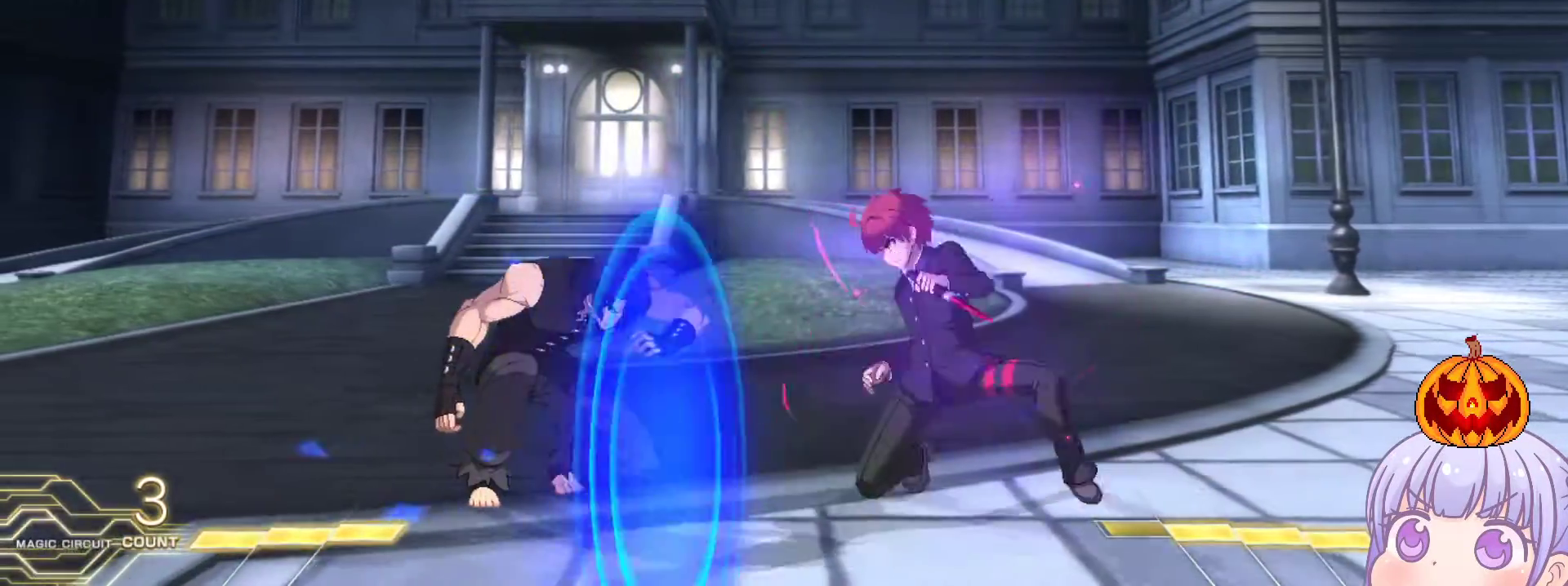
{"buttons": [], "left_stick": "center", "events": [[17, "R1", "up"], [83, "left_stick", "center"], [233, "R1", "down"], [283, "R1", "up"]]}
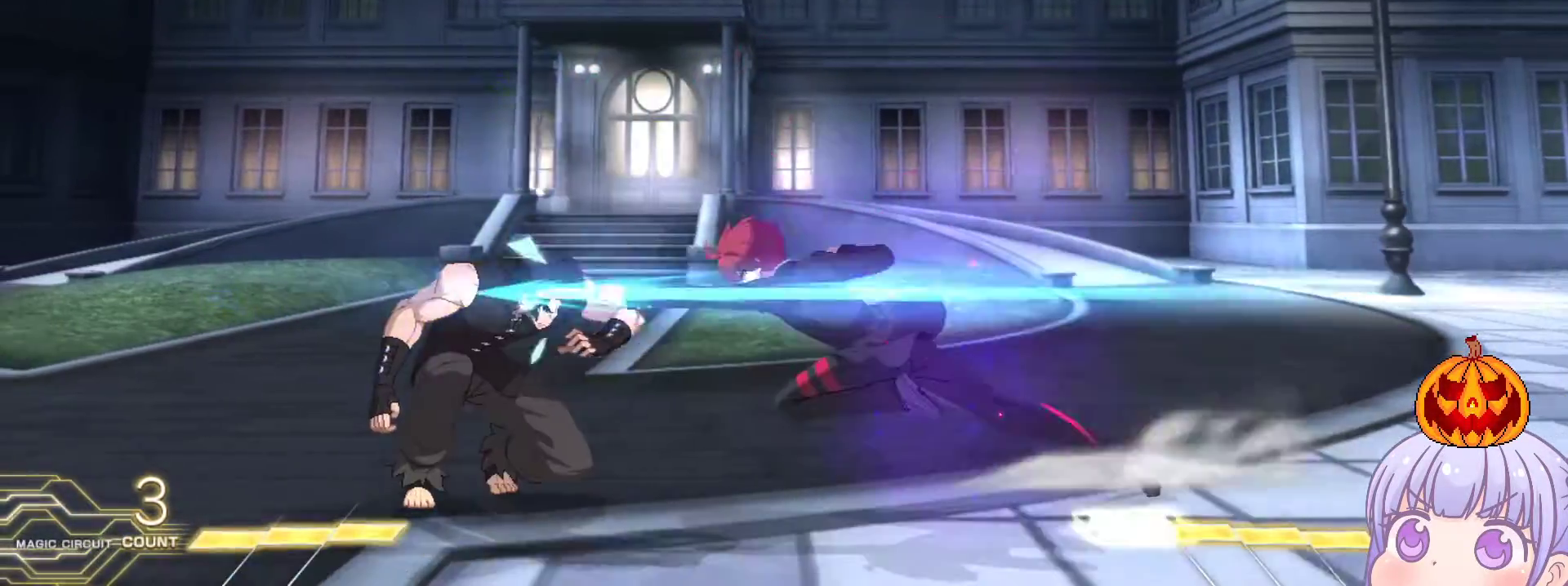
{"buttons": [], "left_stick": "center", "events": [[50, "SQUARE", "down"], [83, "SQUARE", "up"], [433, "R1", "down"], [483, "R1", "up"]]}
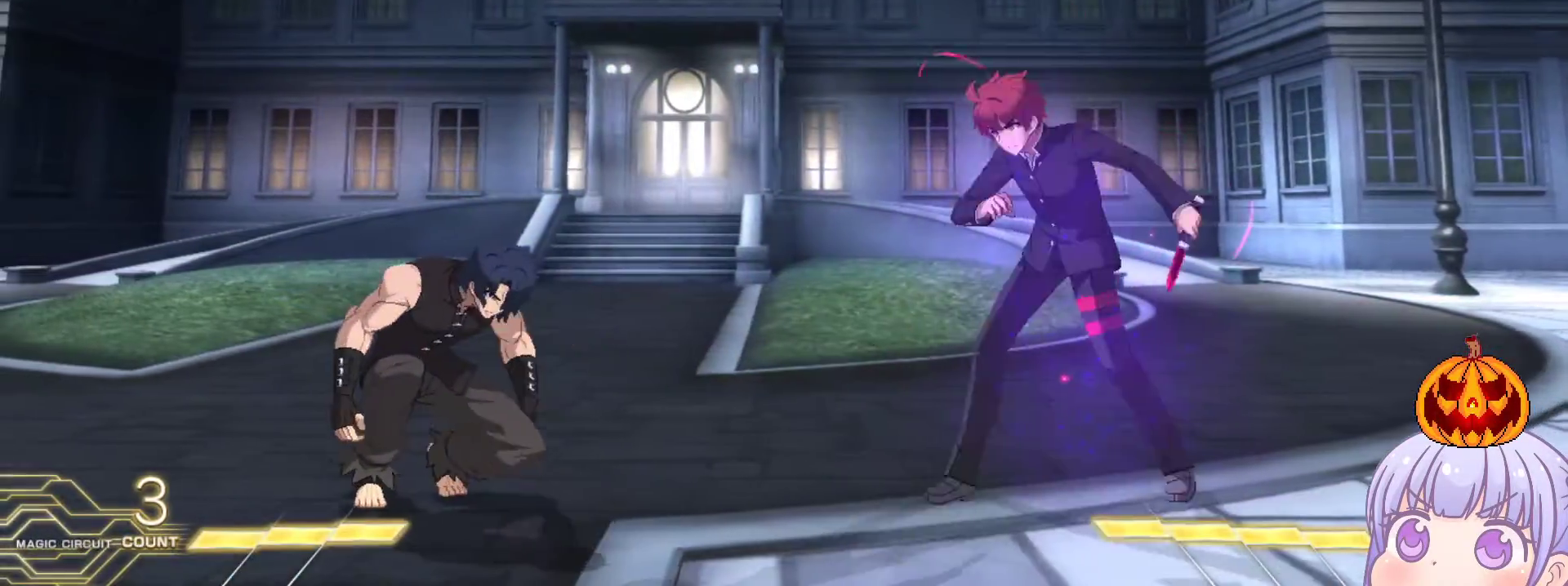
{"buttons": [], "left_stick": "right", "events": [[217, "SQUARE", "down"], [283, "SQUARE", "up"], [367, "left_stick", "right"]]}
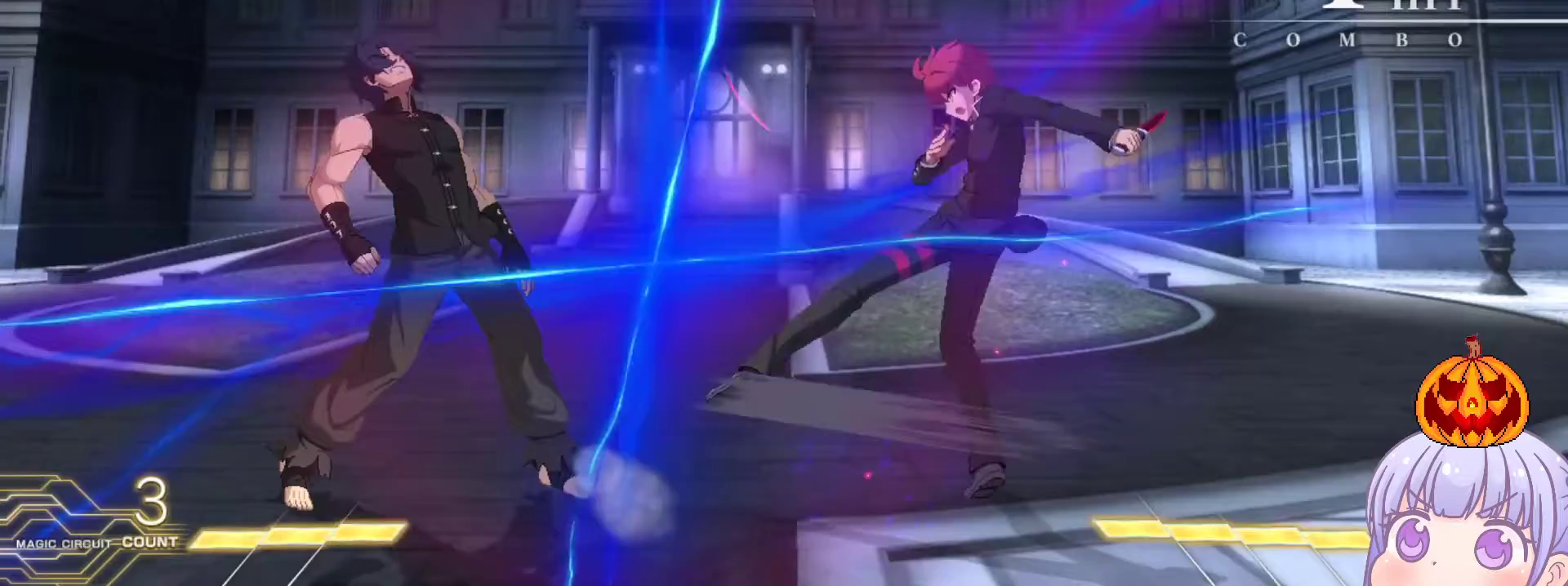
{"buttons": [], "left_stick": "down", "events": [[200, "left_stick", "left"], [250, "SQUARE", "down"], [250, "TRIANGLE", "down"], [300, "SQUARE", "up"], [300, "TRIANGLE", "up"], [350, "left_stick", "down"], [417, "R1", "down"], [483, "R1", "up"]]}
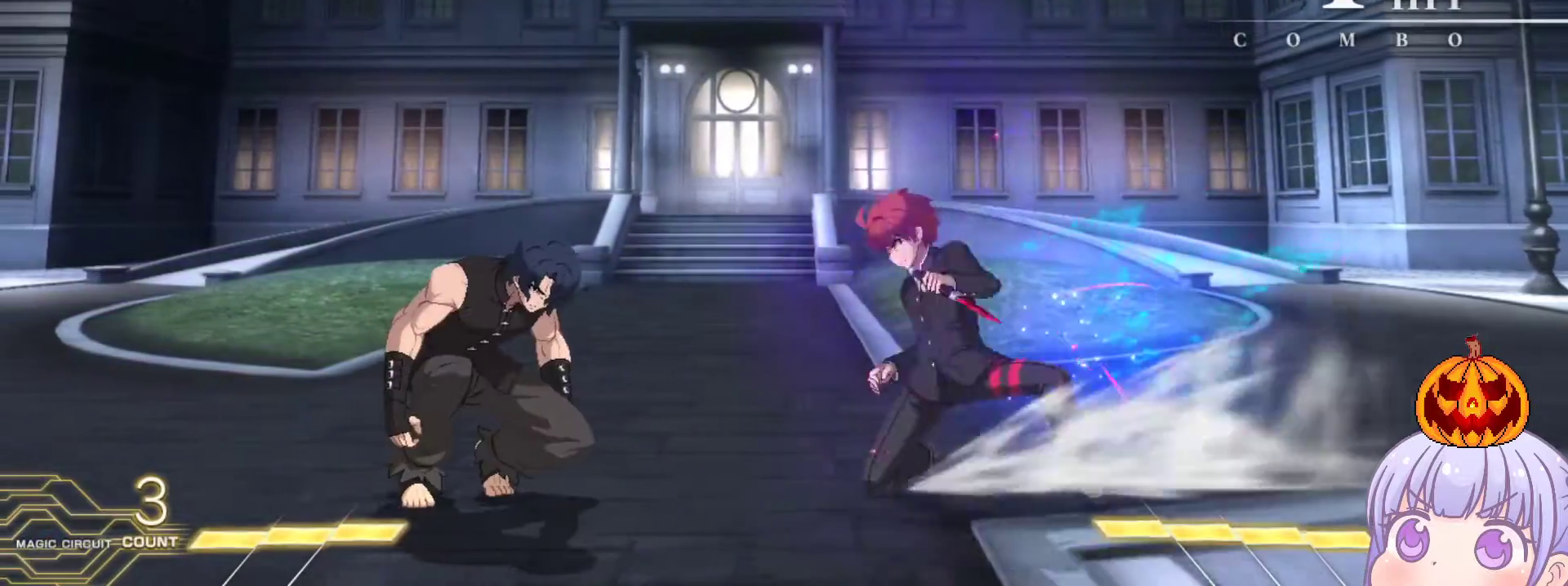
{"buttons": [], "left_stick": "right", "events": [[150, "left_stick", "center"], [167, "SQUARE", "down"], [217, "SQUARE", "up"], [317, "left_stick", "right"]]}
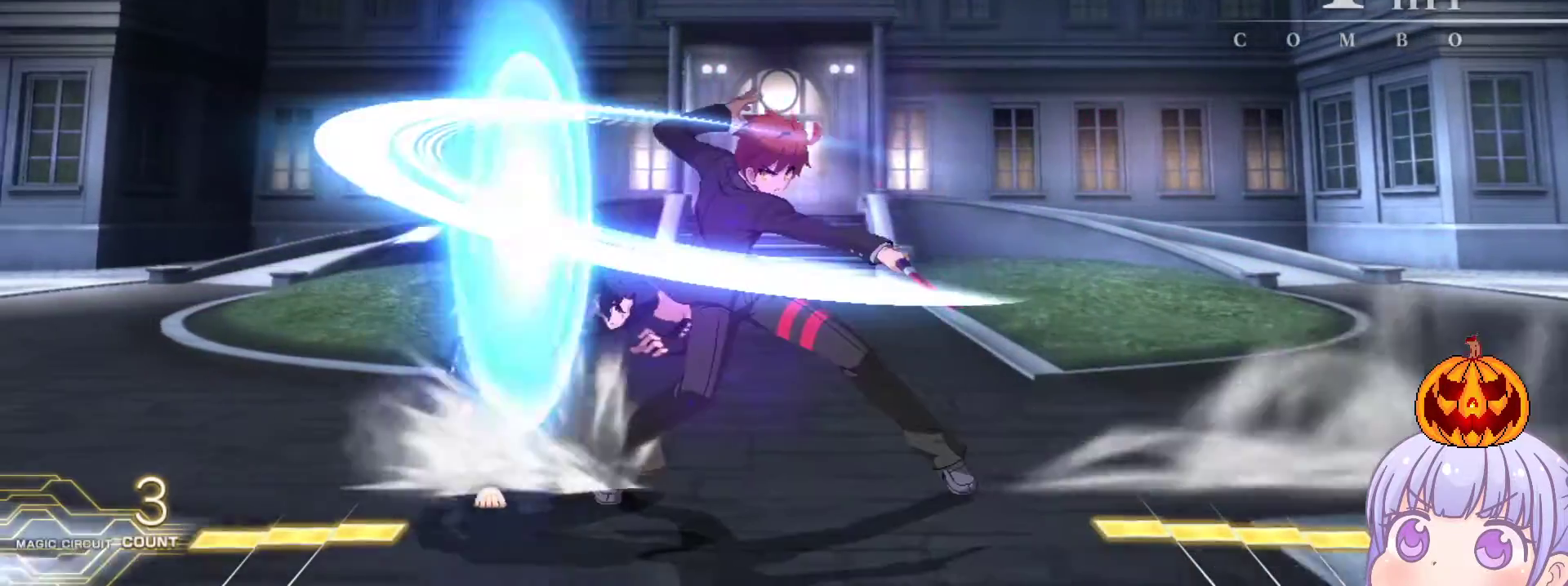
{"buttons": [], "left_stick": "down-right", "events": [[483, "left_stick", "down-right"]]}
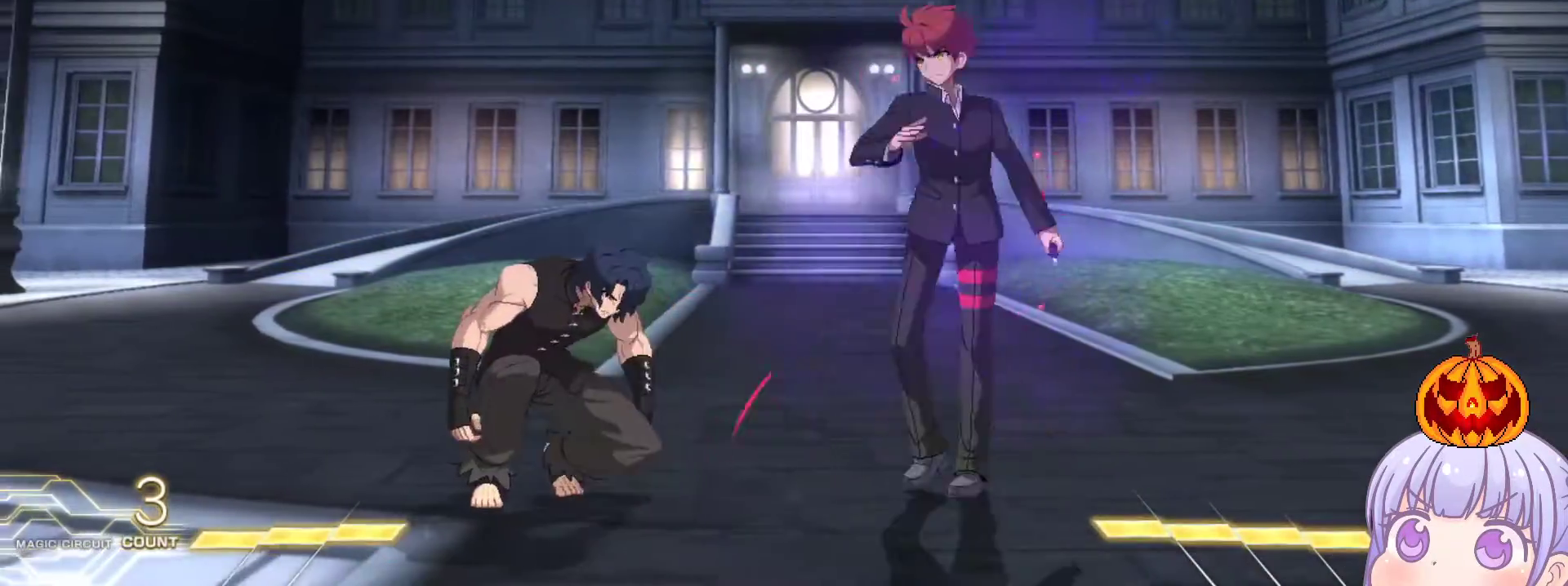
{"buttons": [], "left_stick": "right", "events": [[33, "R1", "down"], [100, "R1", "up"], [183, "left_stick", "down-left"], [283, "left_stick", "center"], [300, "TRIANGLE", "down"], [350, "TRIANGLE", "up"], [467, "left_stick", "right"]]}
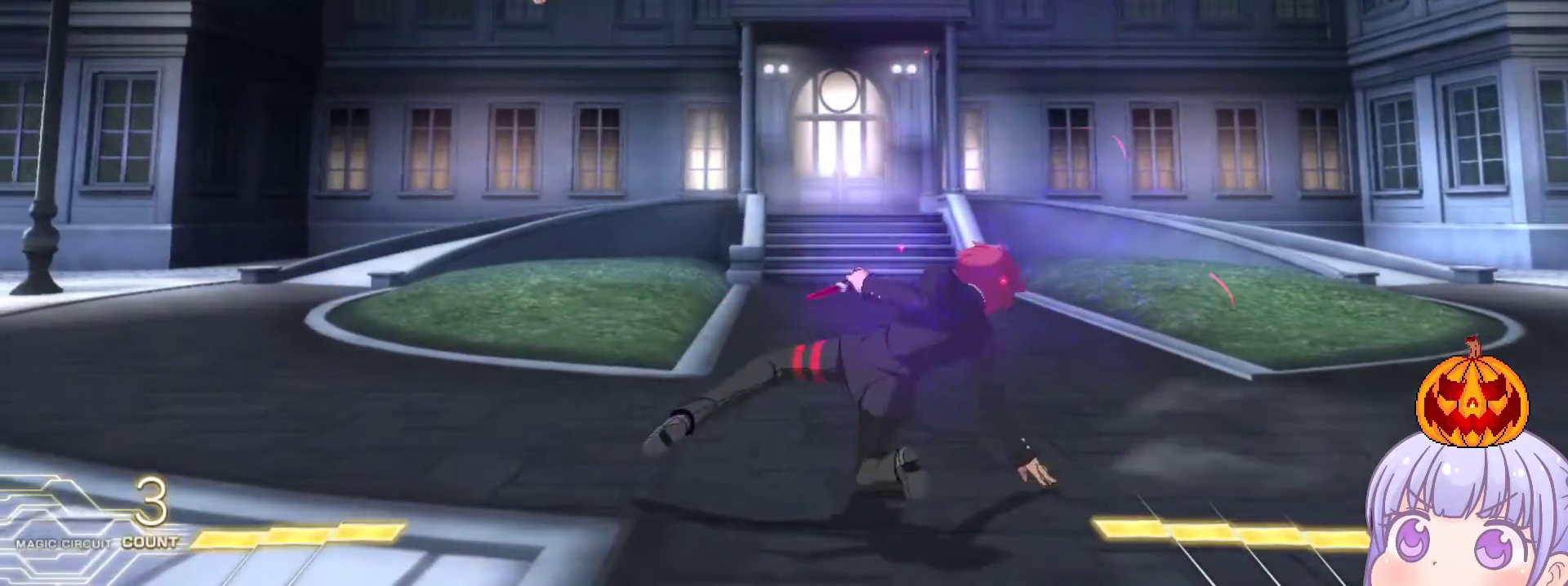
{"buttons": ["SQUARE", "TRIANGLE"], "left_stick": "right", "events": [[317, "left_stick", "up-right"], [433, "left_stick", "right"], [467, "SQUARE", "down"], [467, "TRIANGLE", "down"]]}
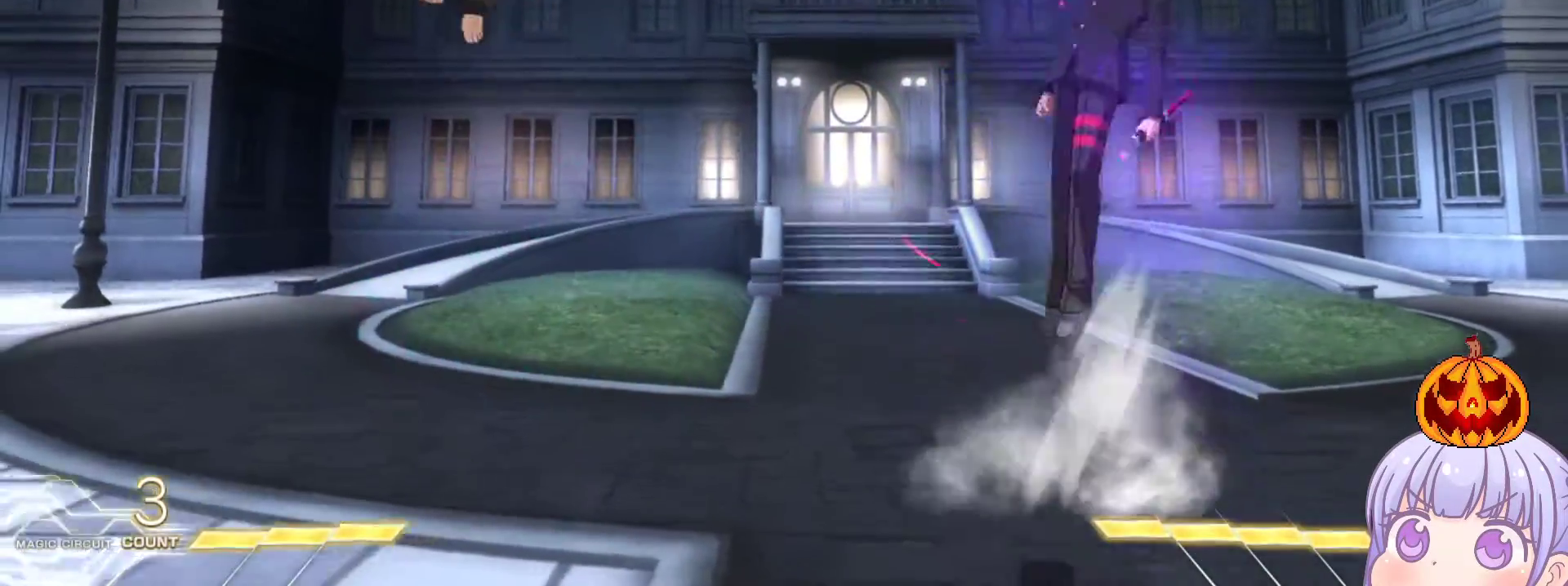
{"buttons": [], "left_stick": "down-right", "events": [[33, "SQUARE", "up"], [33, "TRIANGLE", "up"], [233, "R1", "down"], [233, "left_stick", "center"], [283, "R1", "up"], [450, "left_stick", "down-right"]]}
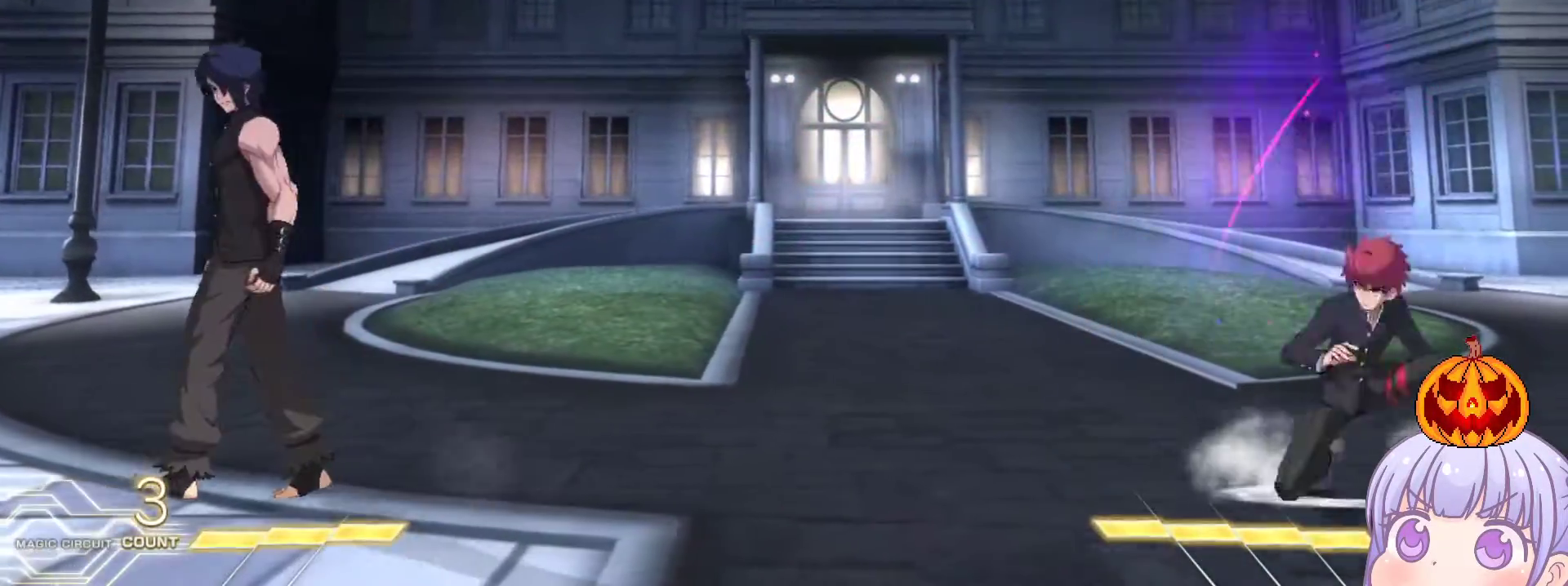
{"buttons": [], "left_stick": "left", "events": [[267, "left_stick", "left"], [300, "SQUARE", "down"], [300, "TRIANGLE", "down"], [333, "TRIANGLE", "up"], [350, "SQUARE", "up"], [450, "R1", "down"], [450, "TRIANGLE", "down"], [500, "R1", "up"], [500, "TRIANGLE", "up"]]}
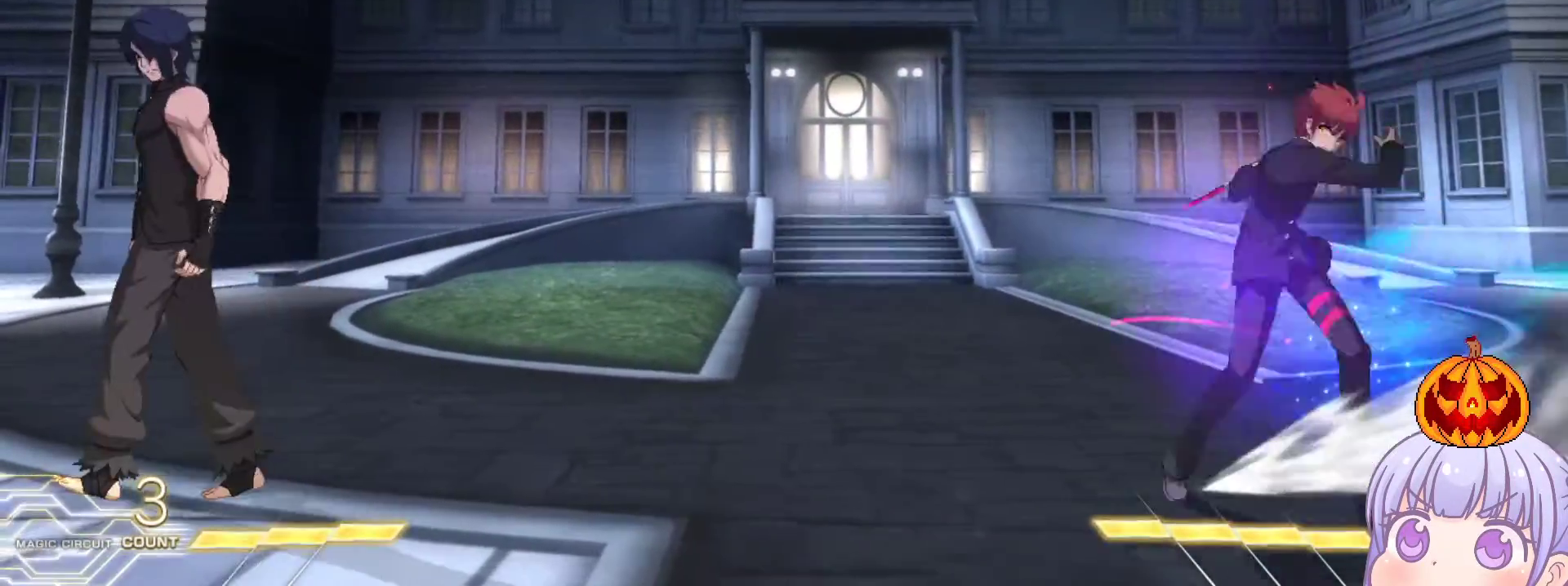
{"buttons": [], "left_stick": "down-right", "events": [[50, "left_stick", "center"], [200, "left_stick", "right"], [267, "left_stick", "center"], [383, "left_stick", "right"], [467, "left_stick", "down-right"]]}
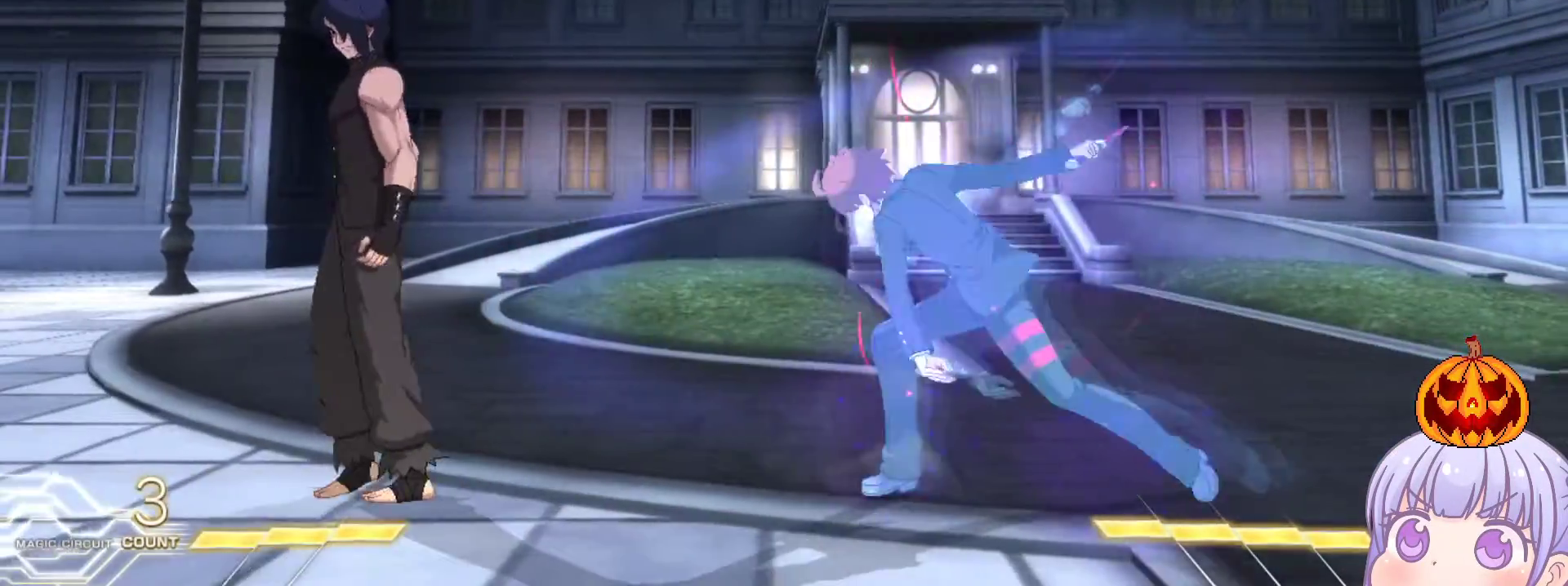
{"buttons": ["CROSS"], "left_stick": "down-right", "events": [[483, "CROSS", "down"]]}
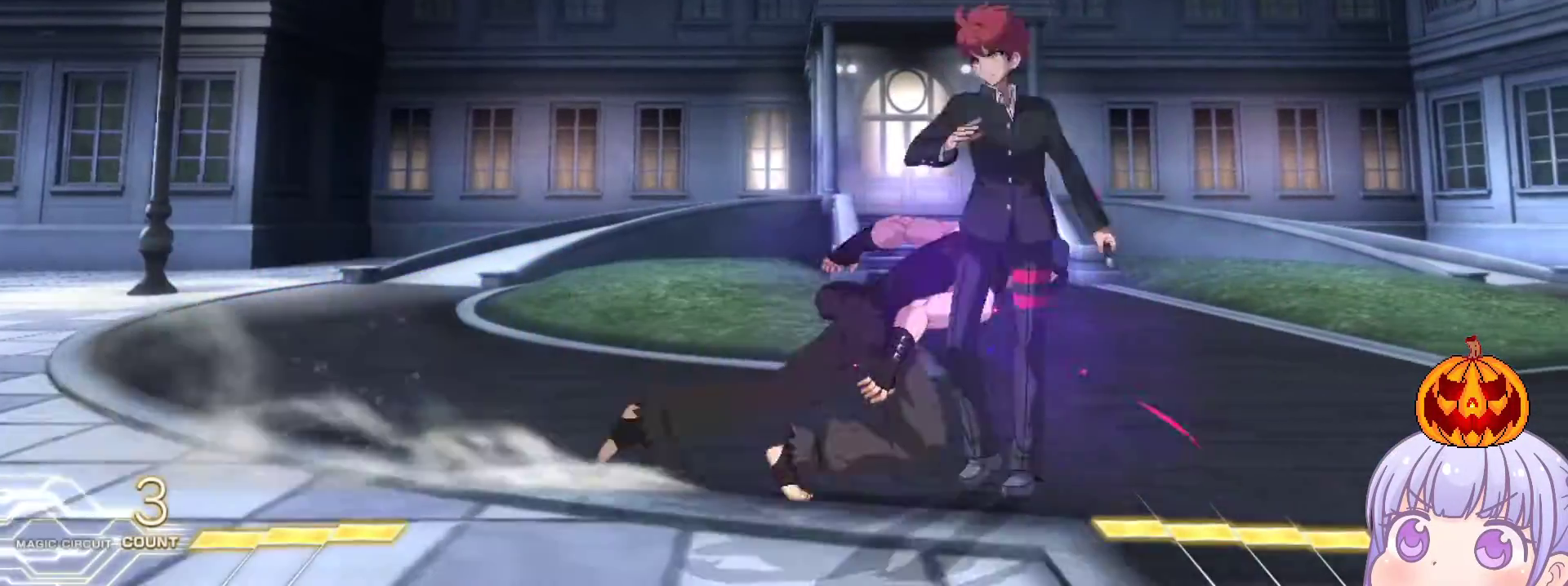
{"buttons": [], "left_stick": "down-right", "events": [[17, "CROSS", "up"]]}
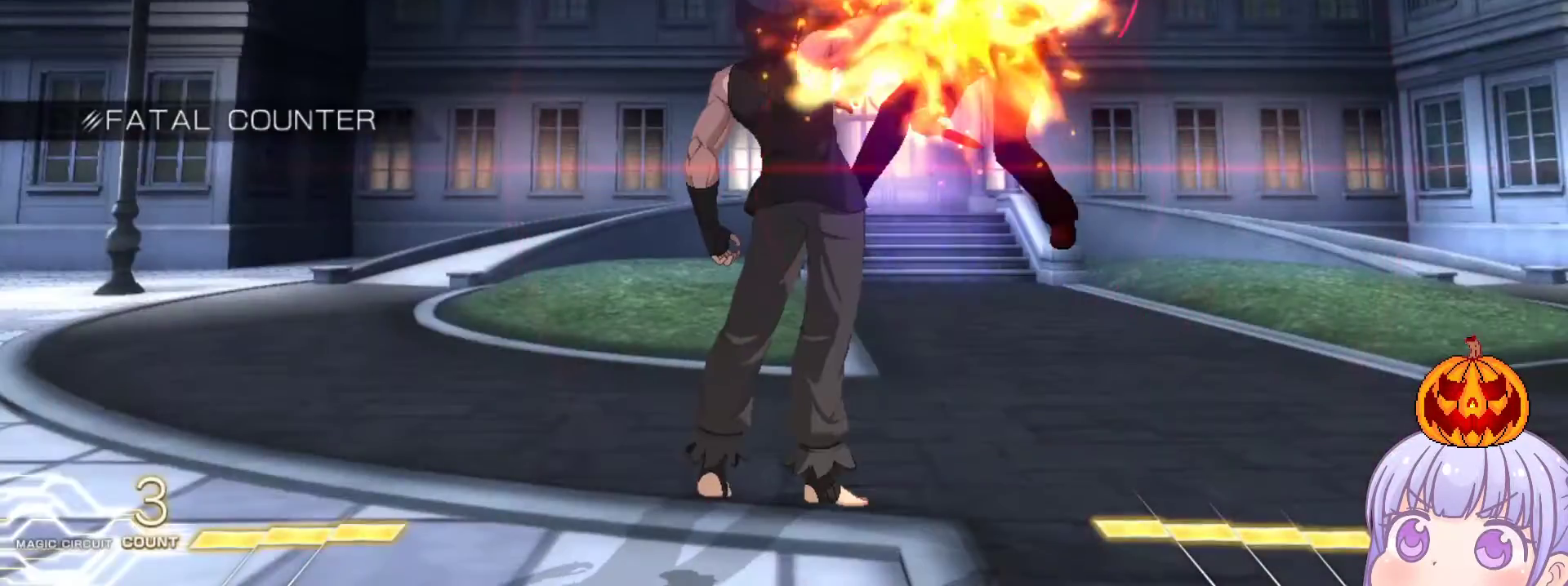
{"buttons": [], "left_stick": "right", "events": [[83, "left_stick", "center"], [450, "left_stick", "right"]]}
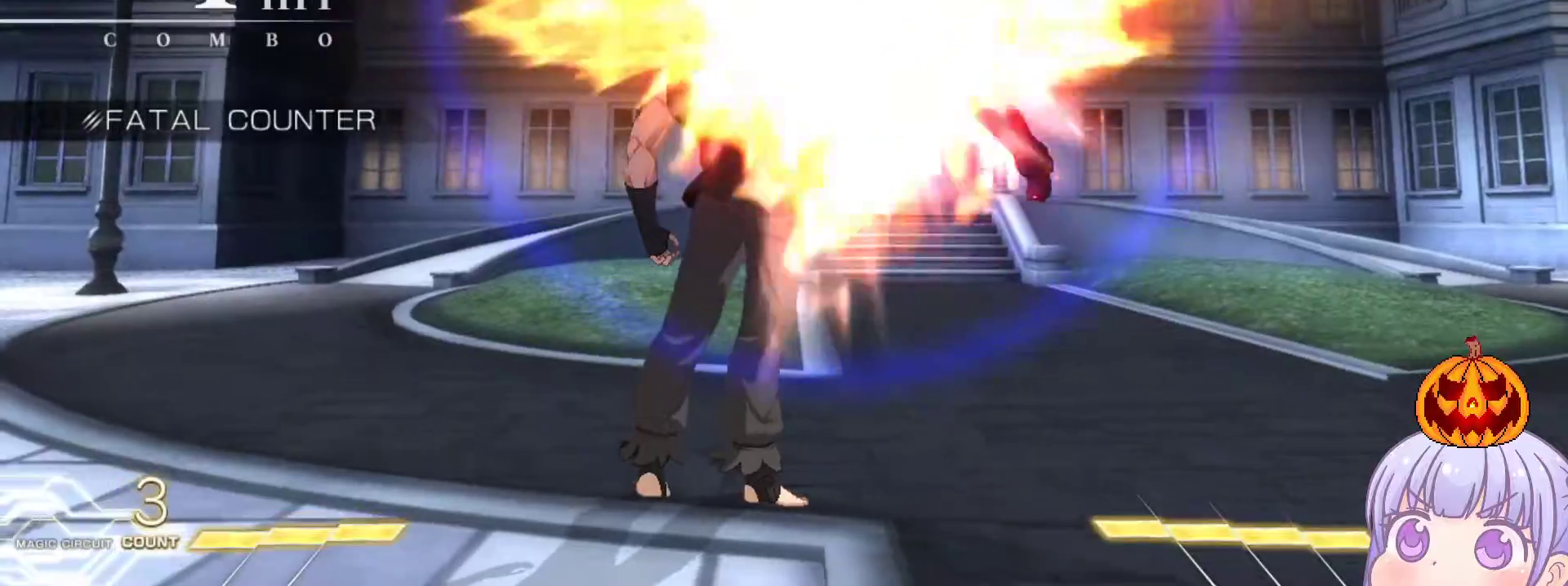
{"buttons": ["SQUARE"], "left_stick": "center"}
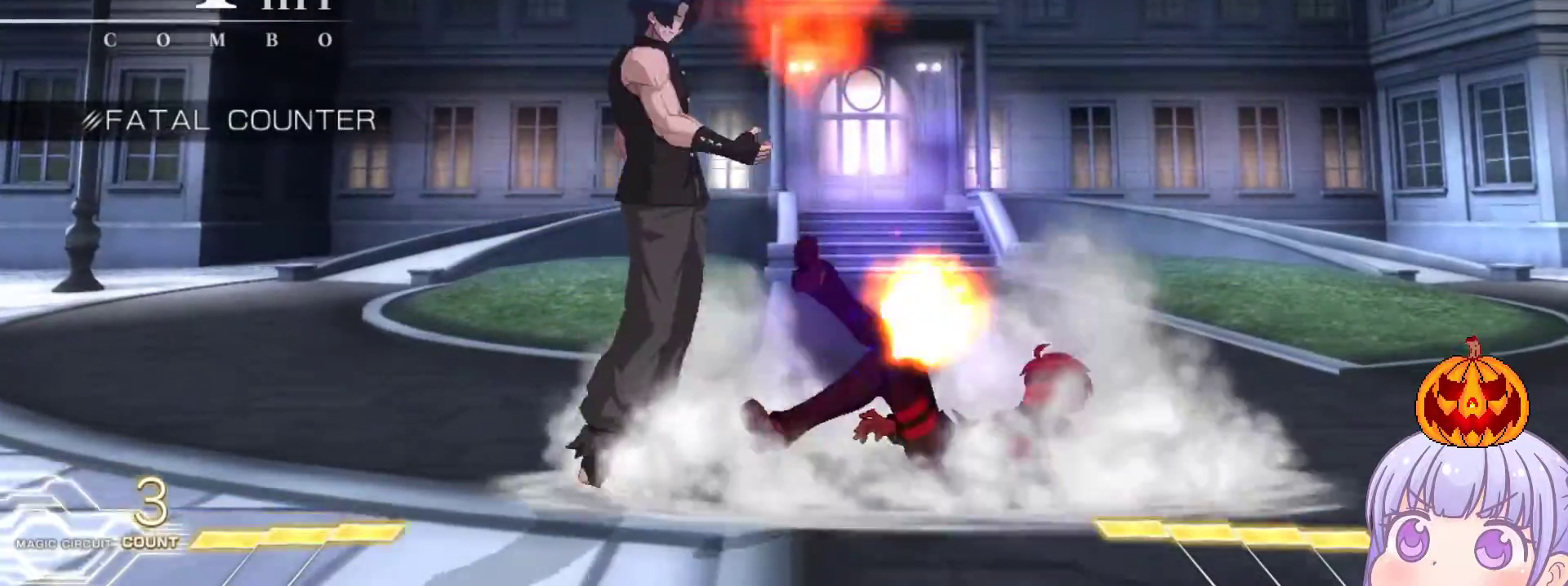
{"buttons": ["SQUARE"], "left_stick": "center", "events": []}
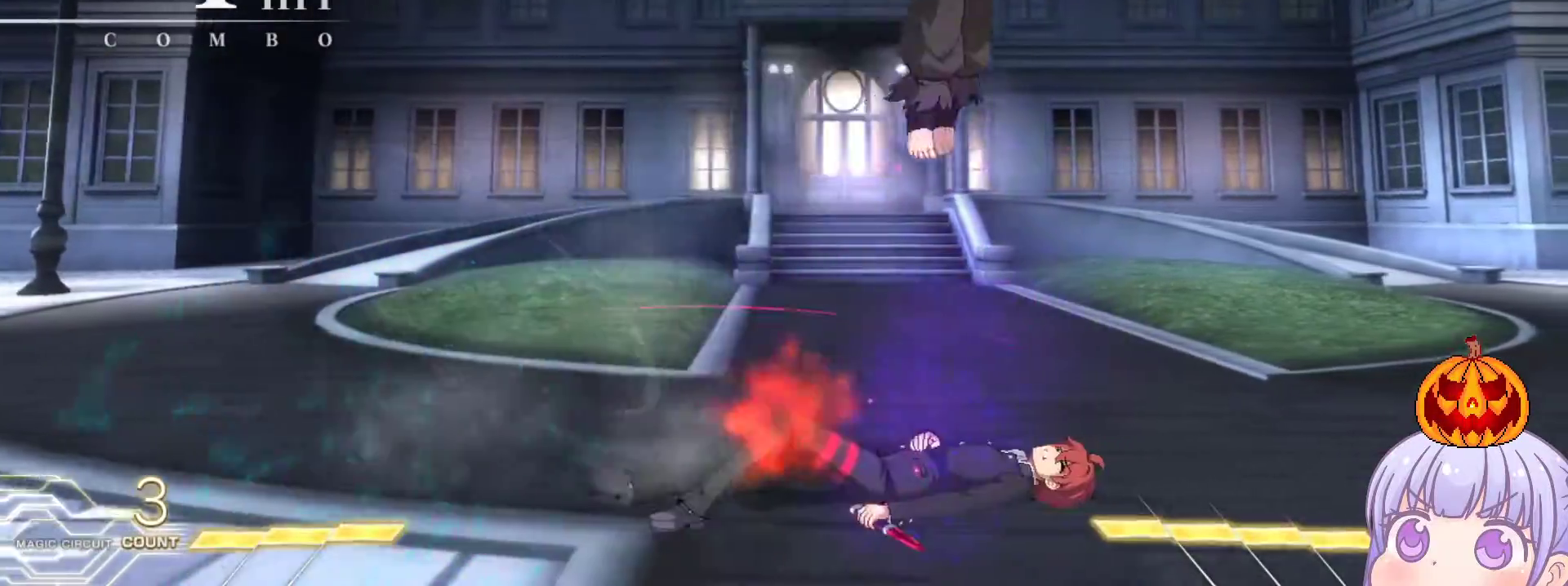
{"buttons": ["SQUARE"], "left_stick": "right", "events": [[467, "left_stick", "right"]]}
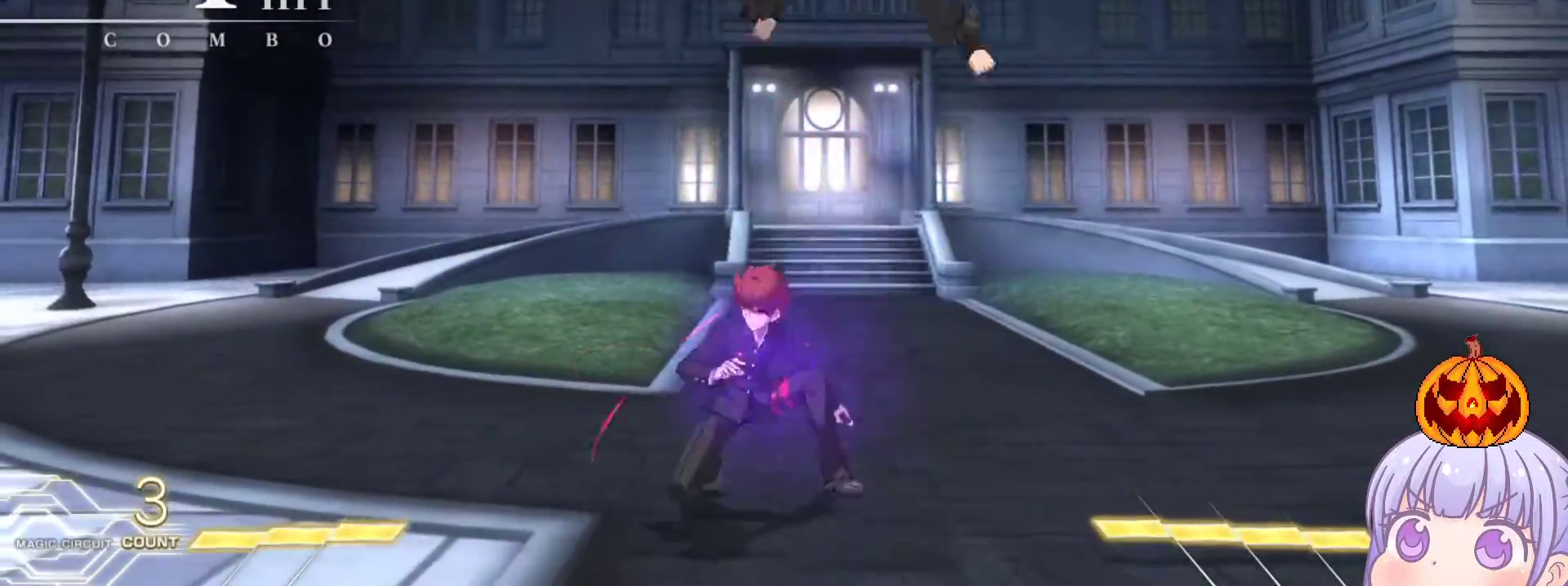
{"buttons": [], "left_stick": "down-left", "events": [[17, "SQUARE", "up"], [183, "left_stick", "down-left"]]}
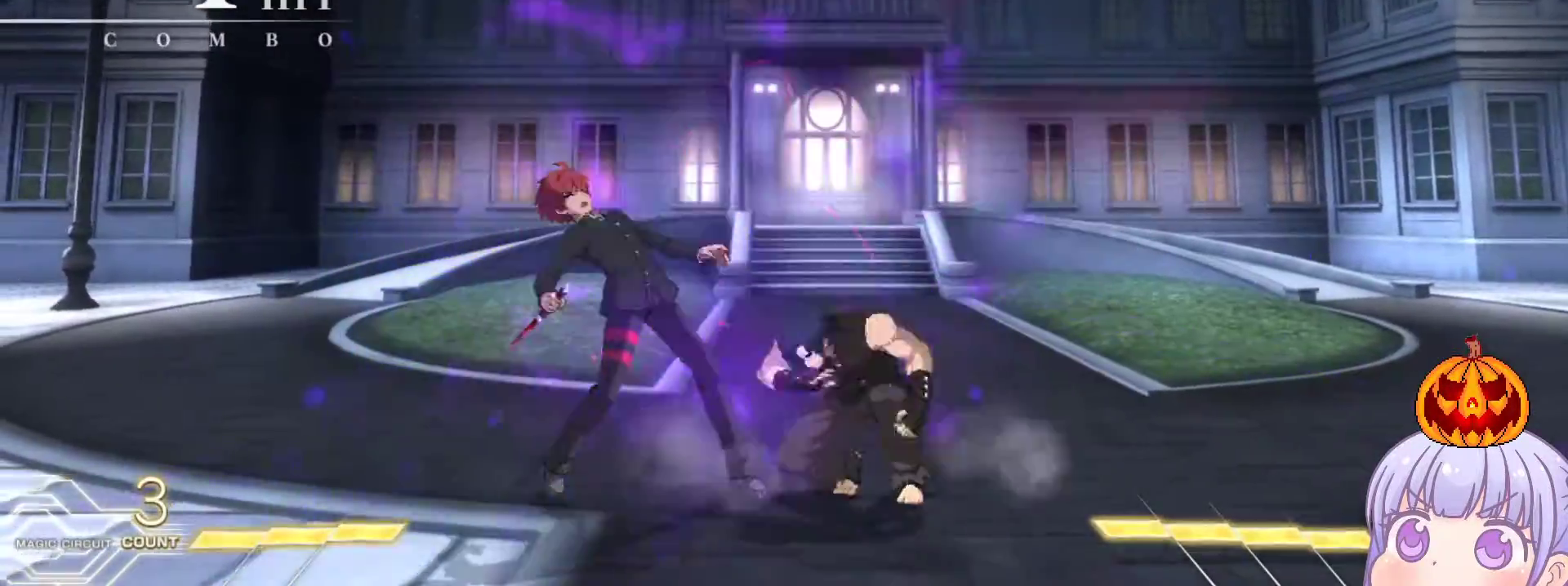
{"buttons": [], "left_stick": "down-left", "events": []}
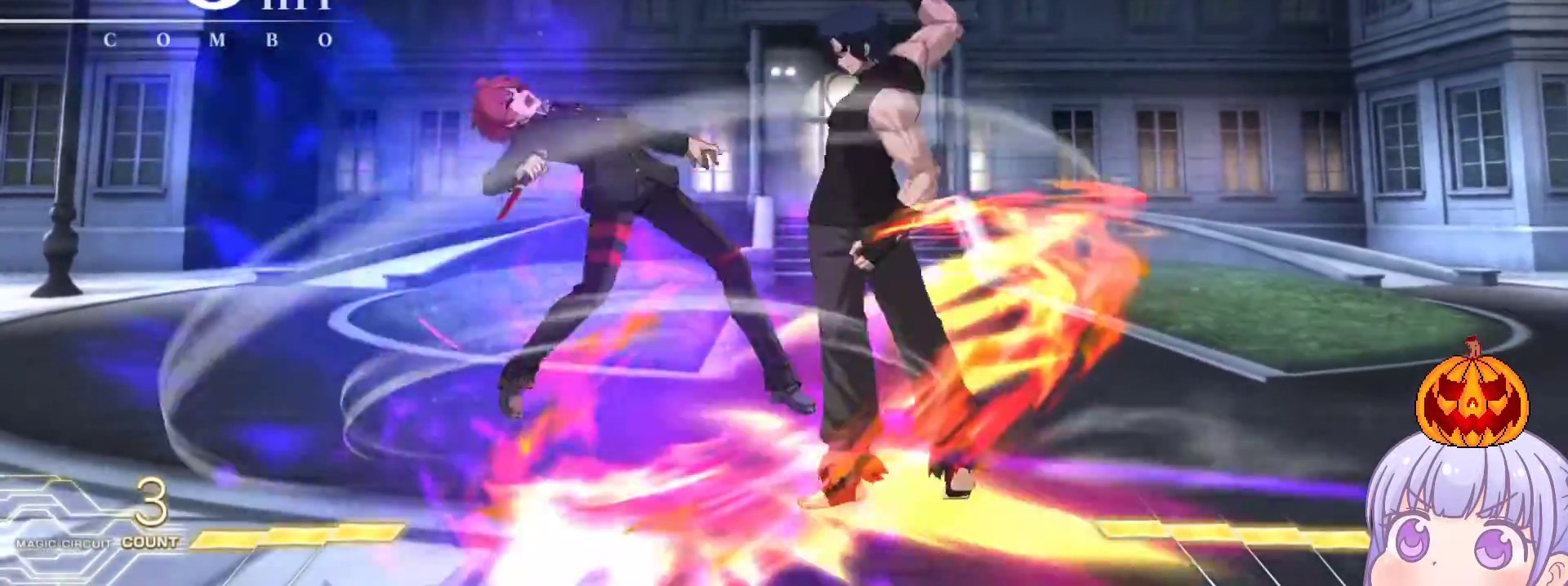
{"buttons": ["SQUARE"], "left_stick": "left", "events": [[350, "SQUARE", "down"], [400, "left_stick", "left"]]}